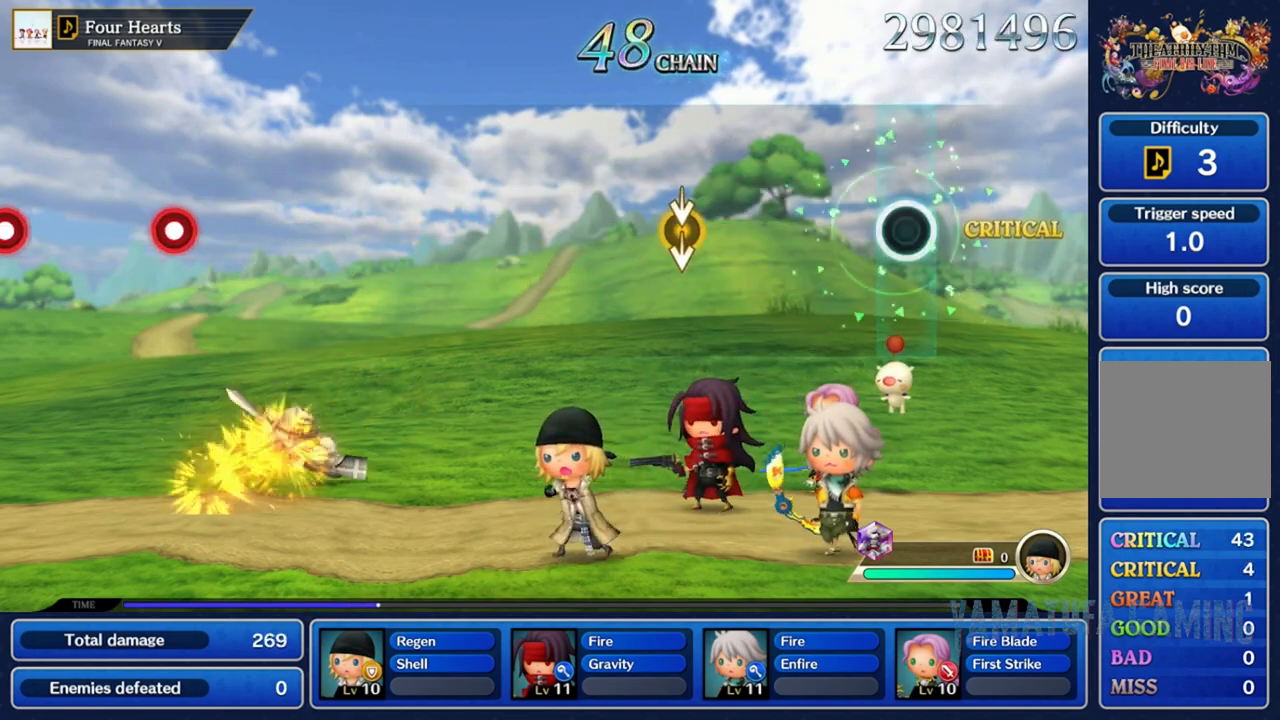
Gameplay with a controller (Nintendo layout); each line is a JSON object with the inputs held at the frame after it. "events" lists button and stick changes between this image and that frame as [ms after this image, input, new state], when the widget could be followed in between. Not read: L3 R3 SELECT START.
{"buttons": [], "left_stick": "center", "right_stick": "center", "events": []}
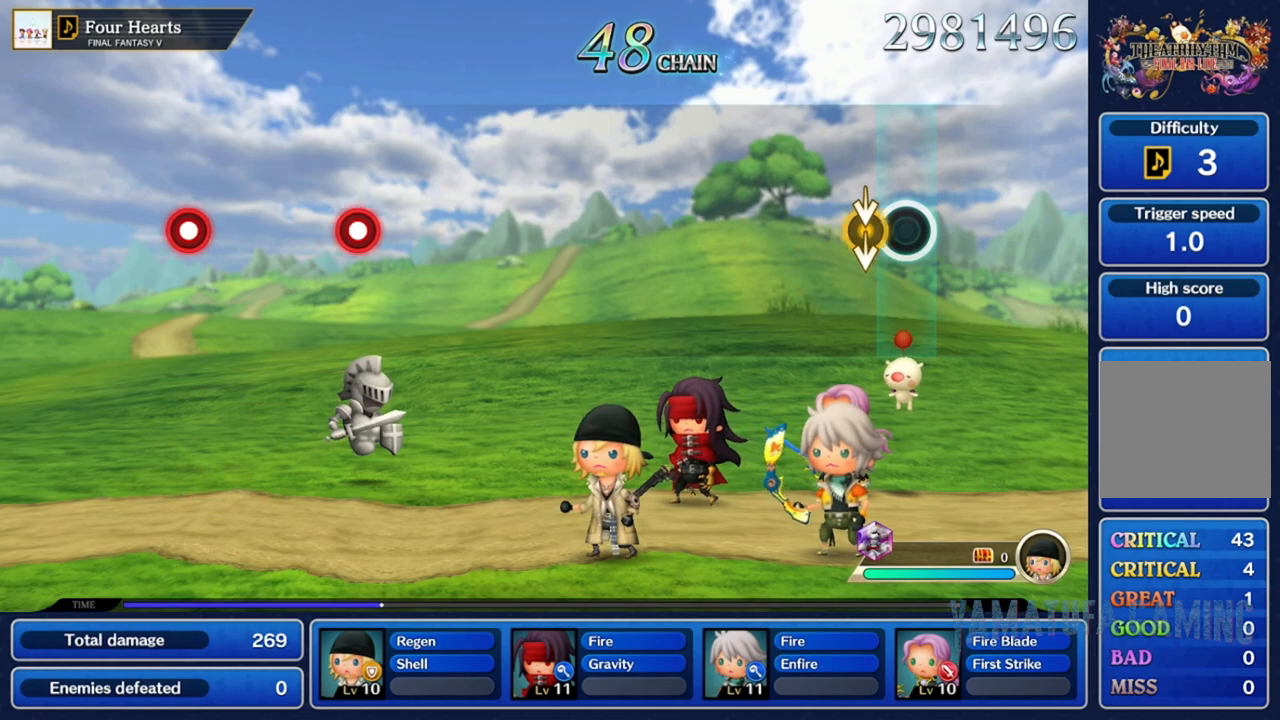
{"buttons": [], "left_stick": "center", "right_stick": "center", "events": [[133, "left_stick", "down"], [133, "right_stick", "down"], [367, "left_stick", "center"], [367, "right_stick", "center"]]}
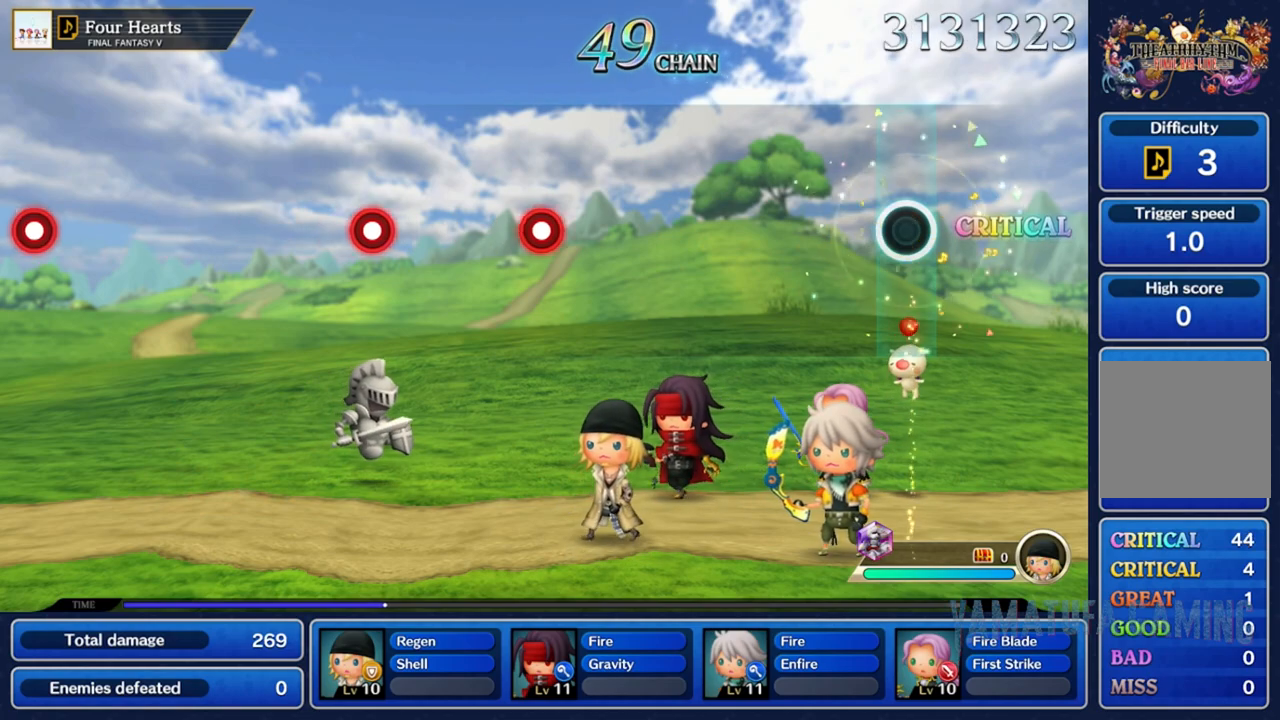
{"buttons": [], "left_stick": "center", "right_stick": "center", "events": []}
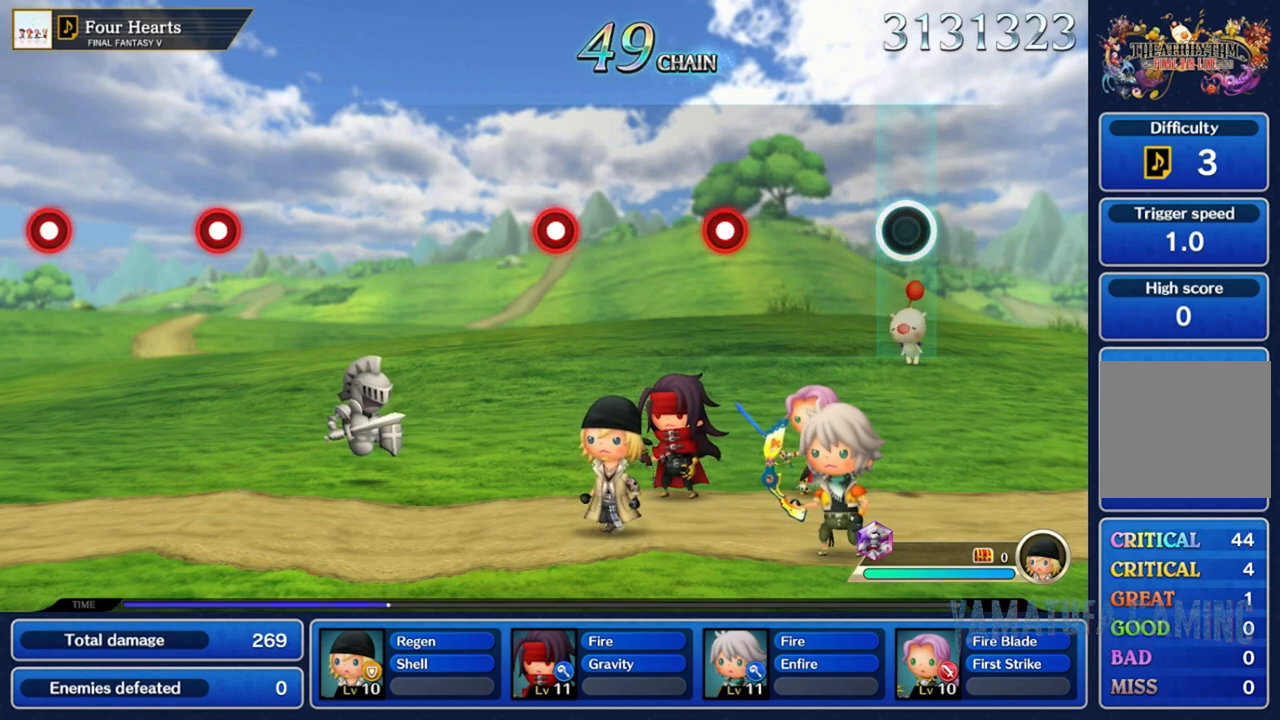
{"buttons": [], "left_stick": "center", "right_stick": "center", "events": []}
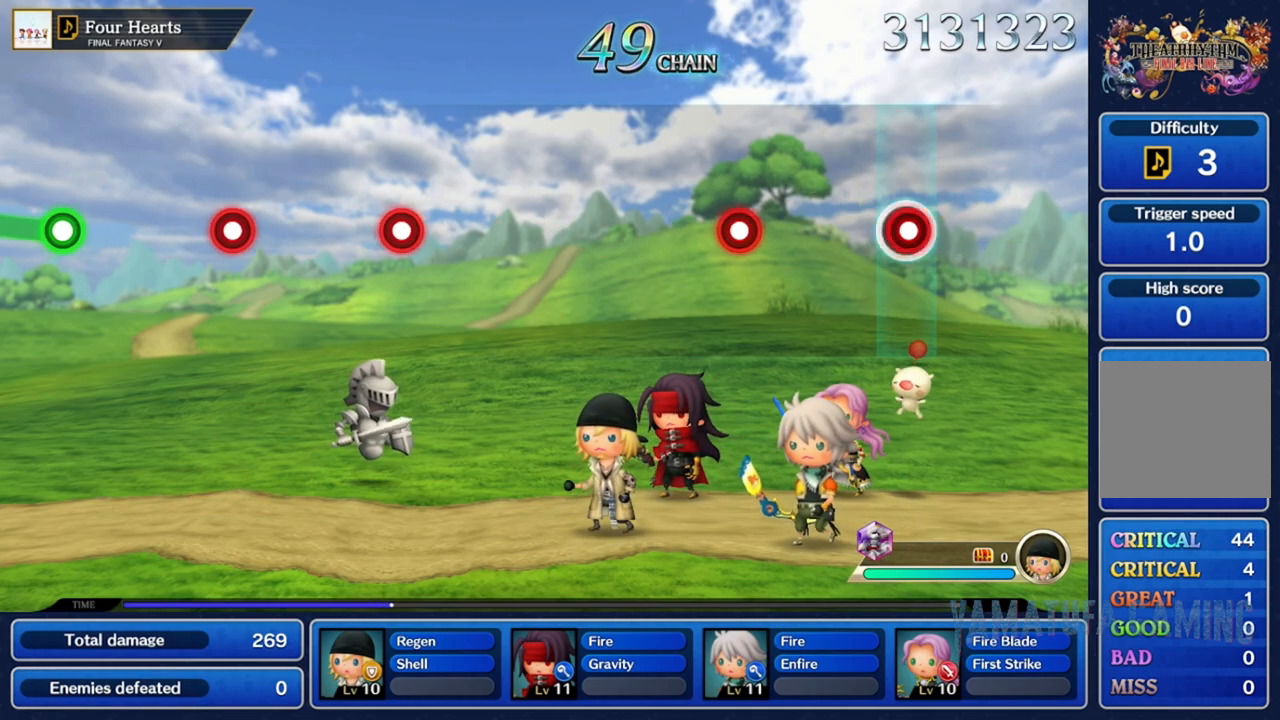
{"buttons": ["A"], "left_stick": "center", "right_stick": "center", "events": [[50, "A", "down"], [150, "A", "up"], [433, "A", "down"]]}
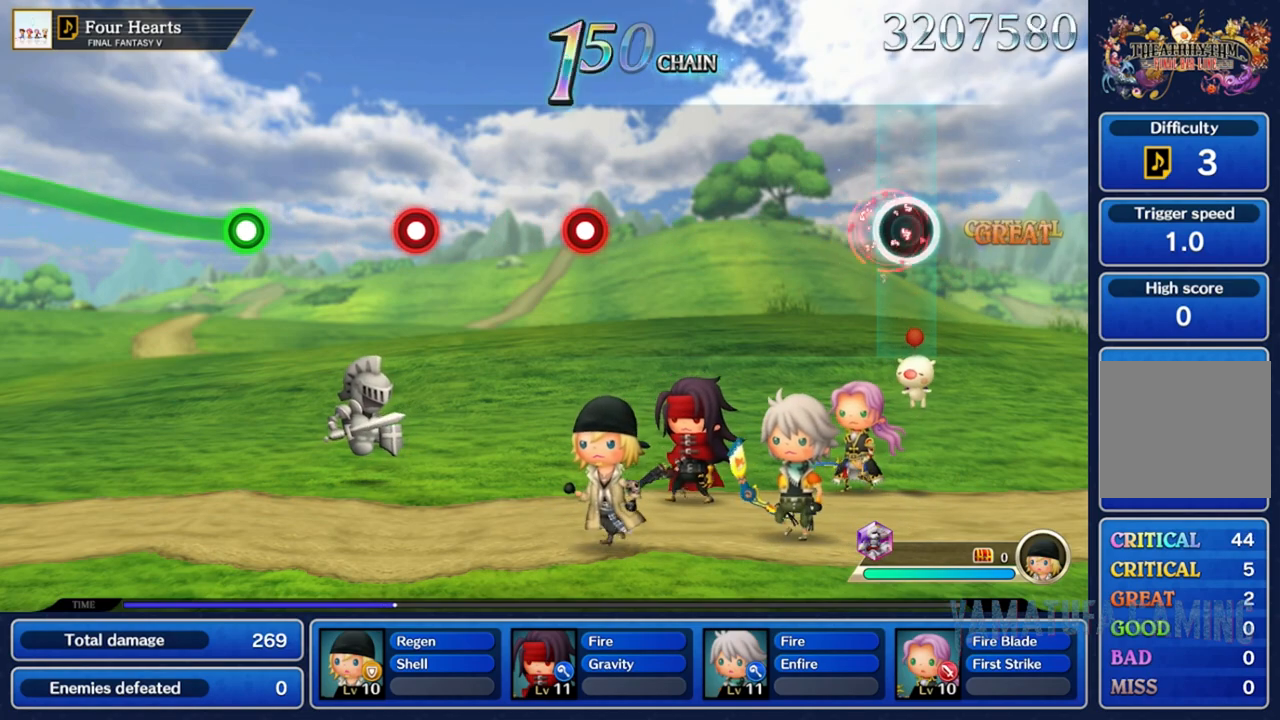
{"buttons": [], "left_stick": "center", "right_stick": "center", "events": [[50, "A", "up"]]}
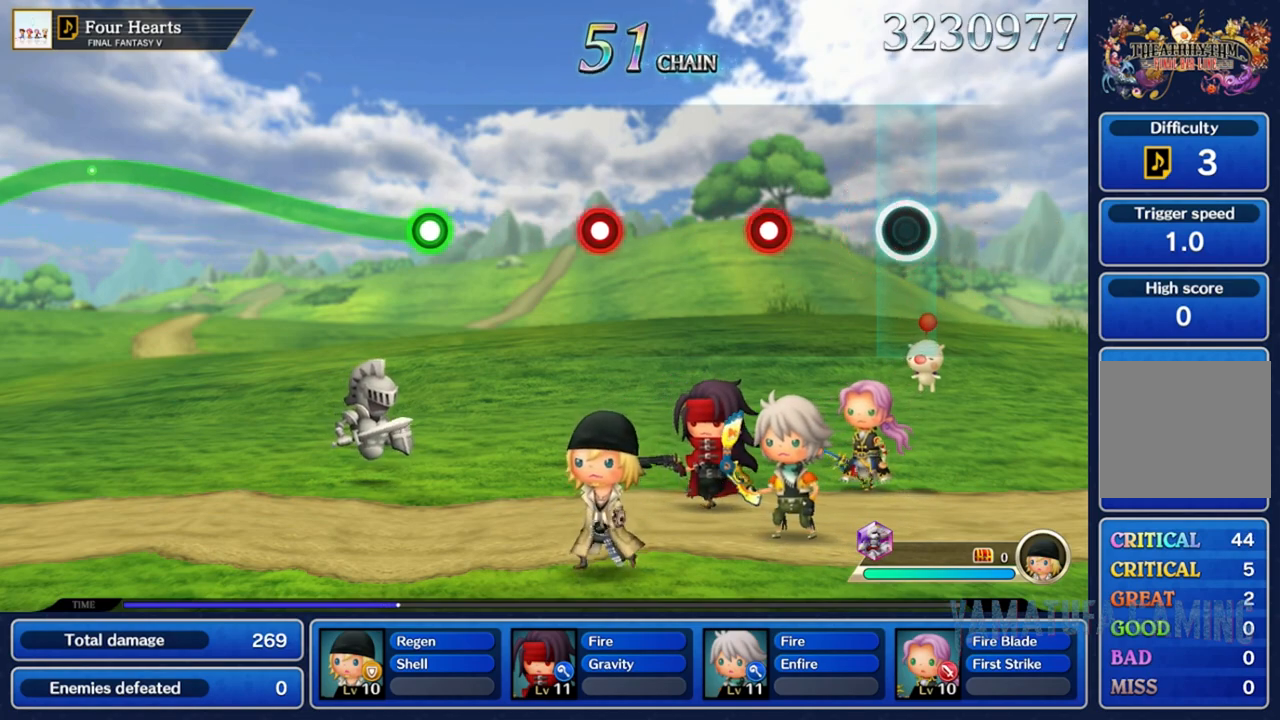
{"buttons": [], "left_stick": "center", "right_stick": "center", "events": [[383, "A", "down"], [500, "A", "up"]]}
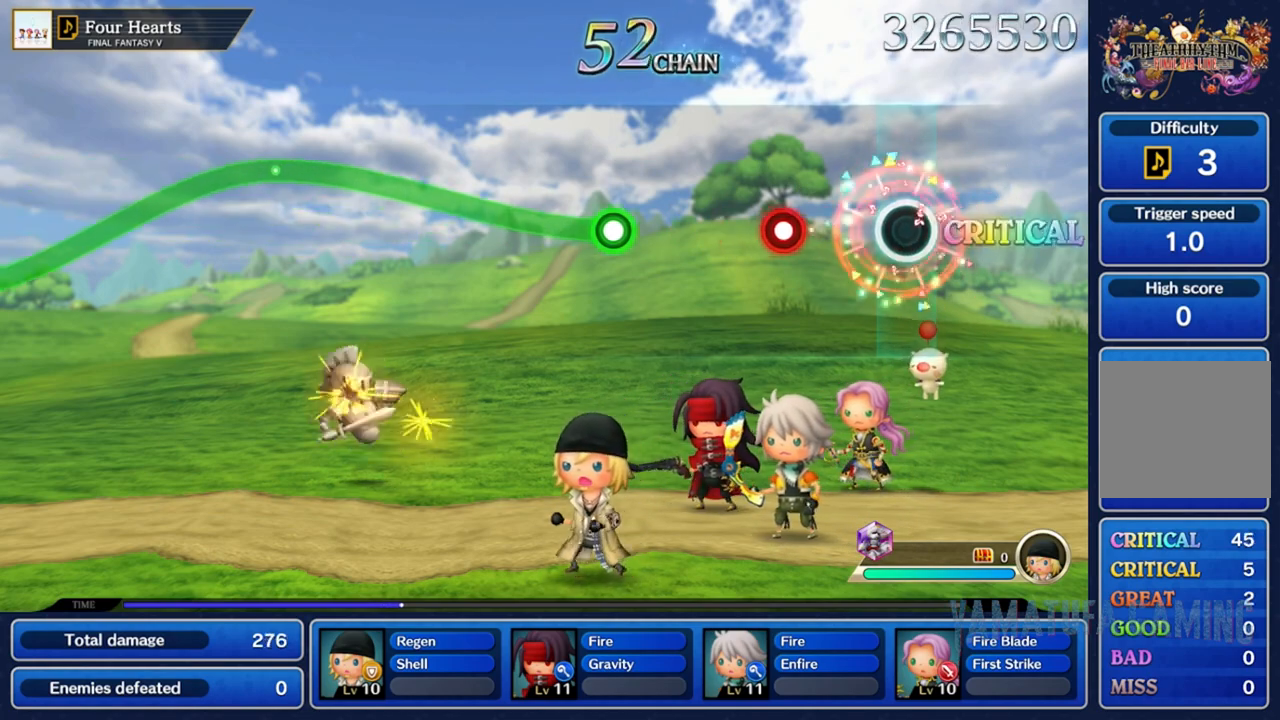
{"buttons": [], "left_stick": "center", "right_stick": "center", "events": [[333, "A", "down"], [450, "A", "up"]]}